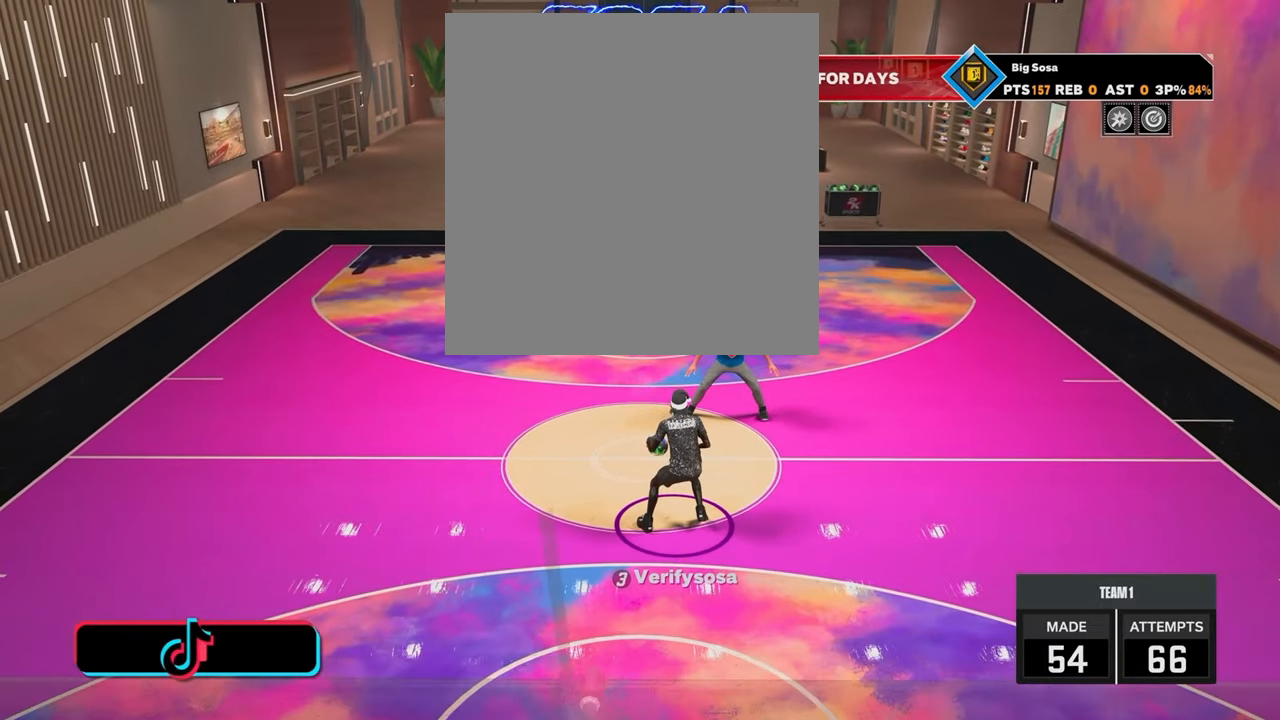
Gameplay with a controller (PlayStation layout); each line is a JSON object with the inputs held at the frame after it. "events" lists button and stick changes between this image and that frame as [ms after this image, input, new state], when the widget could be followed in between.
{"buttons": [], "left_stick": "center", "right_stick": "center", "events": [[100, "R2", "up"], [100, "left_stick", "center"]]}
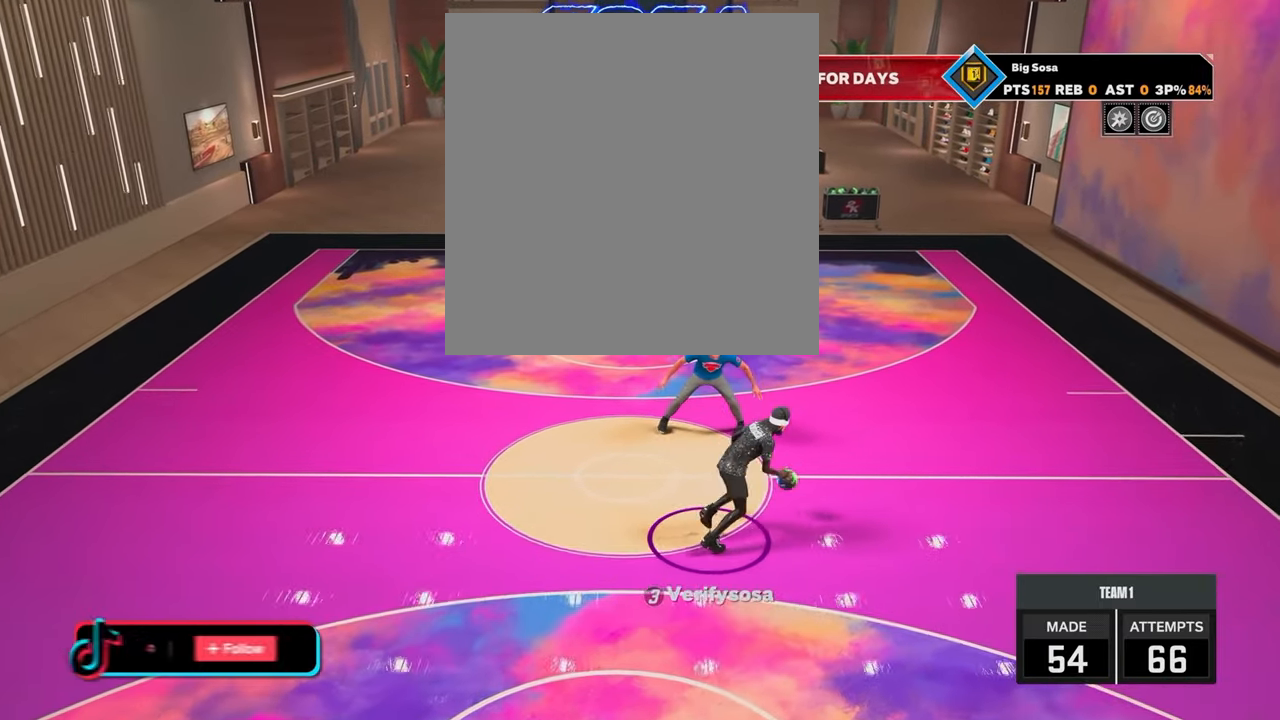
{"buttons": [], "left_stick": "center", "right_stick": "center", "events": [[17, "R2", "down"], [67, "right_stick", "up-left"], [200, "R2", "up"], [200, "right_stick", "center"]]}
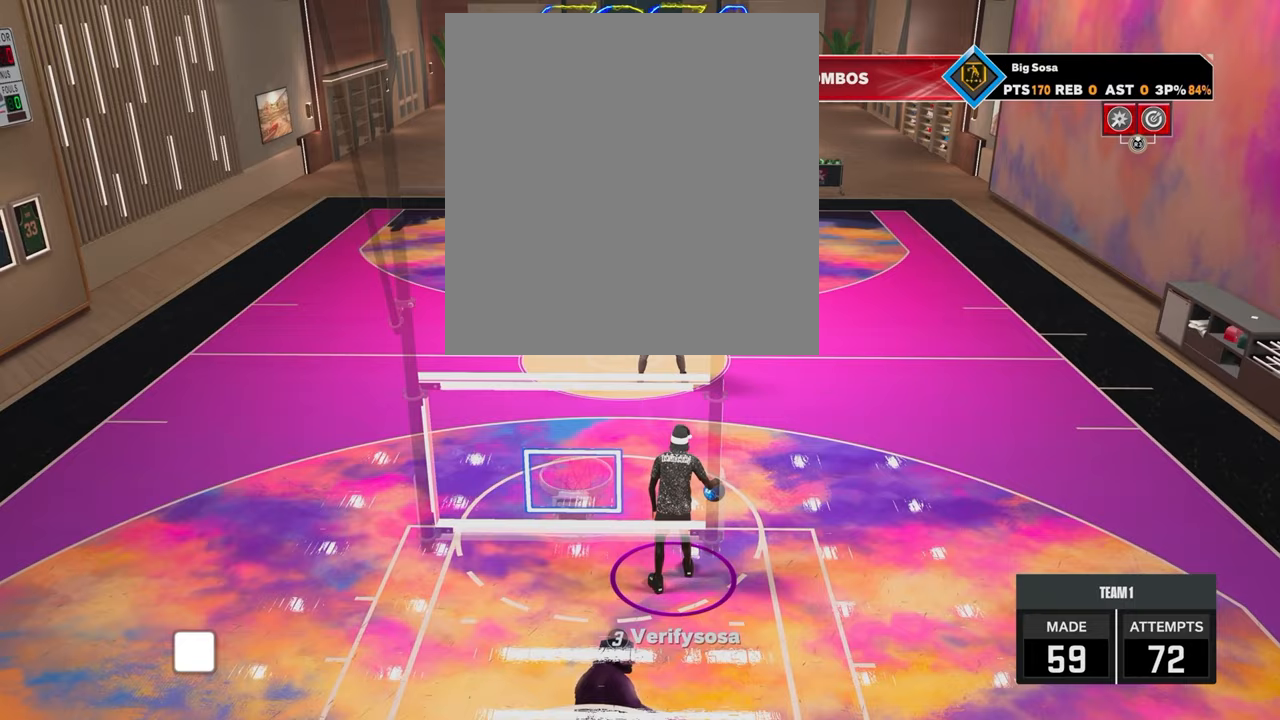
{"buttons": [], "left_stick": "up-right", "right_stick": "center", "events": [[50, "left_stick", "up"], [450, "left_stick", "up-right"]]}
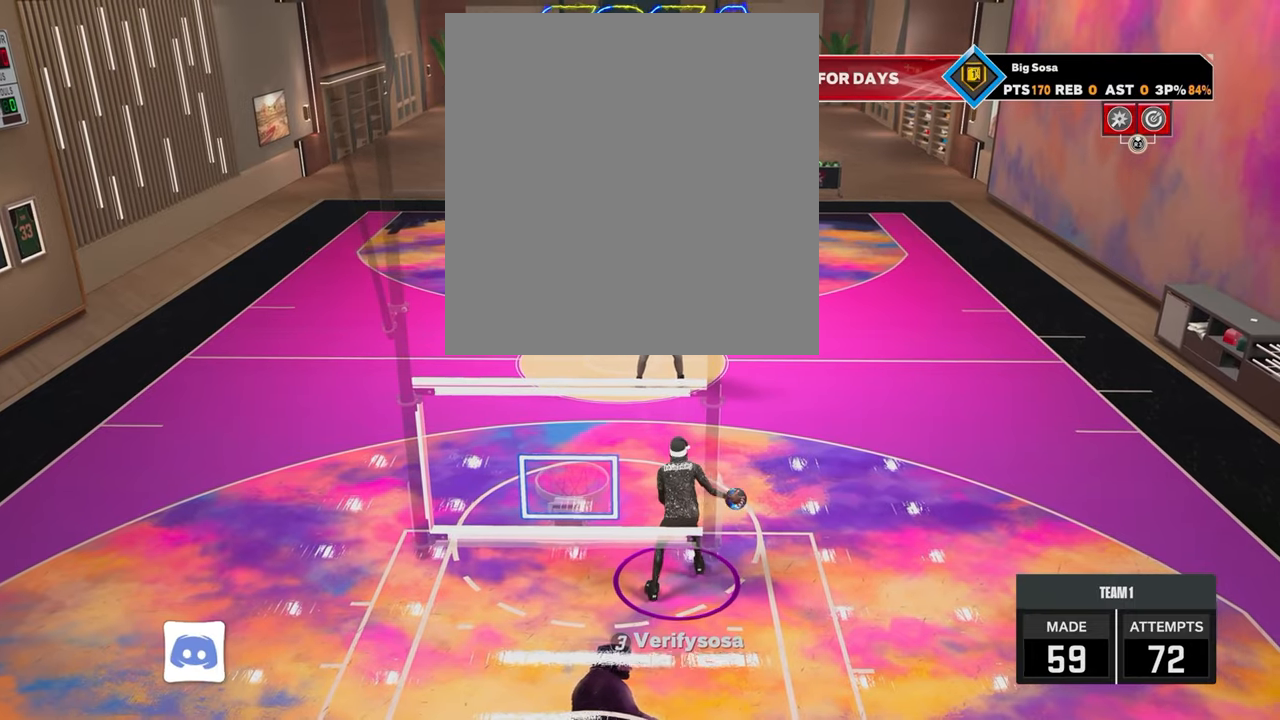
{"buttons": [], "left_stick": "center", "right_stick": "center", "events": [[50, "left_stick", "center"]]}
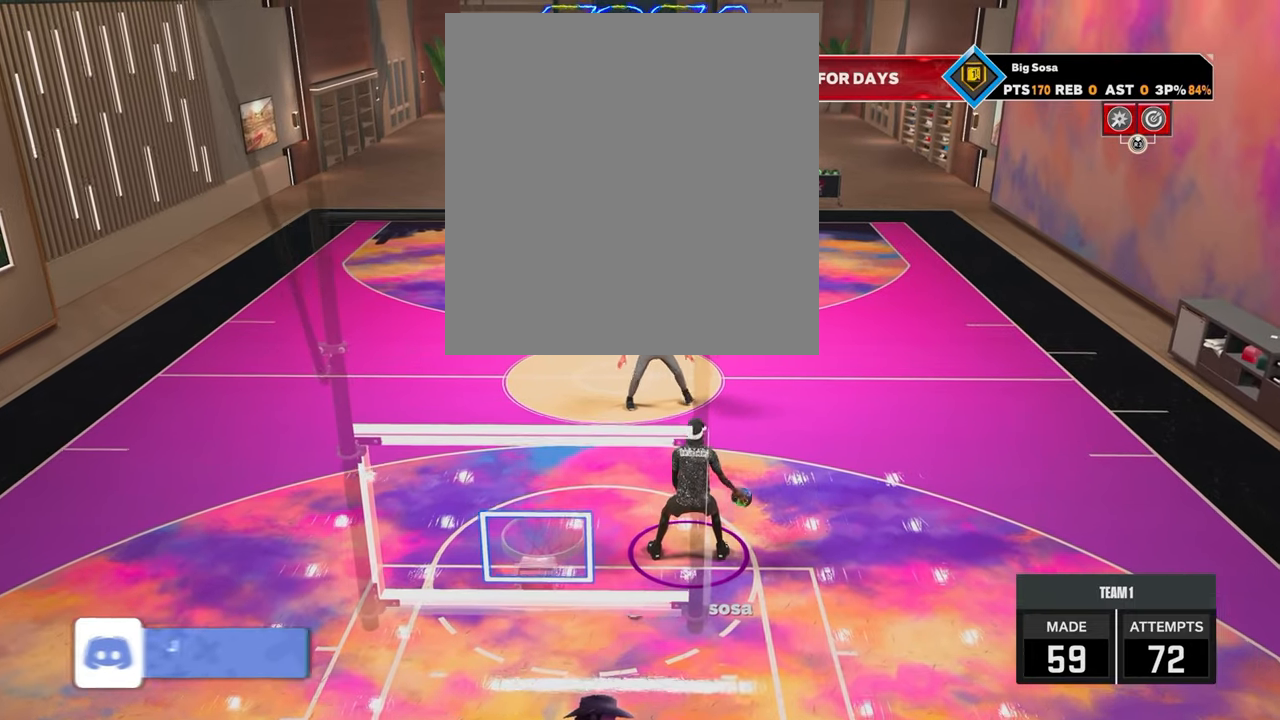
{"buttons": [], "left_stick": "left", "right_stick": "center", "events": [[217, "left_stick", "up-left"], [500, "left_stick", "left"]]}
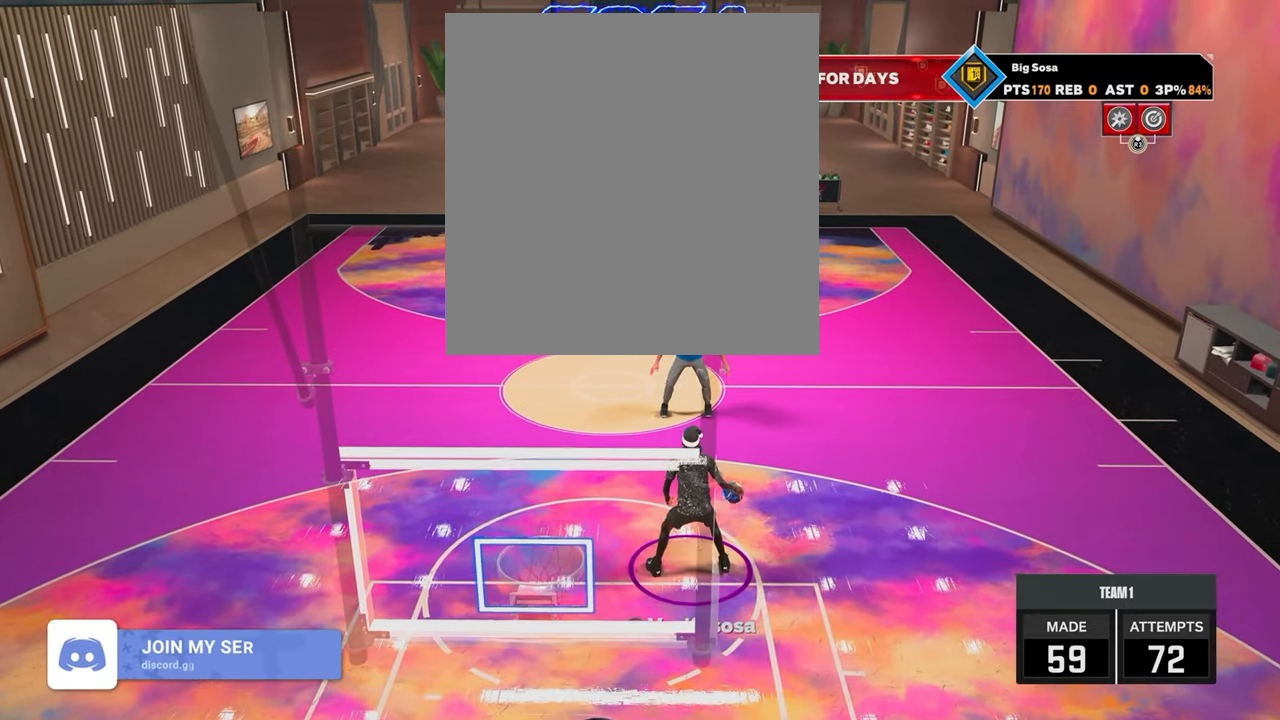
{"buttons": [], "left_stick": "center", "right_stick": "center", "events": [[317, "left_stick", "center"]]}
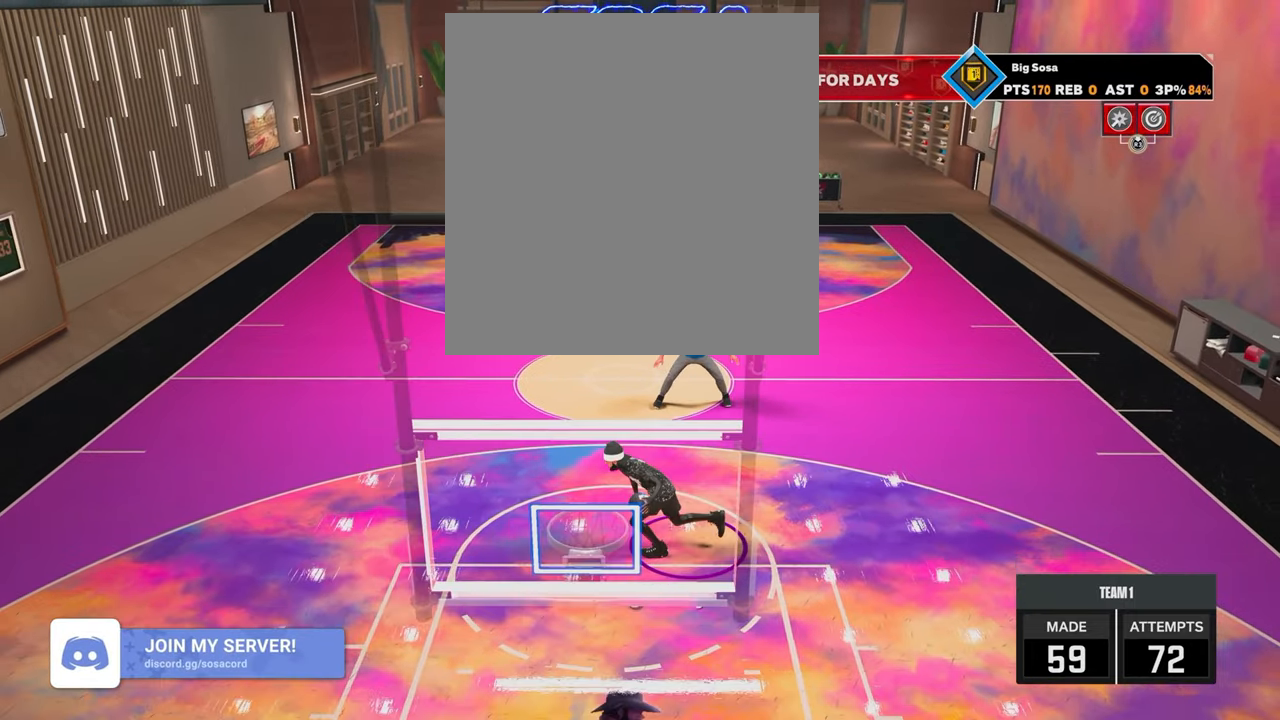
{"buttons": [], "left_stick": "up-right", "right_stick": "up-left", "events": [[150, "right_stick", "up-right"], [217, "right_stick", "center"], [300, "left_stick", "right"], [450, "left_stick", "up-right"], [450, "right_stick", "up-left"]]}
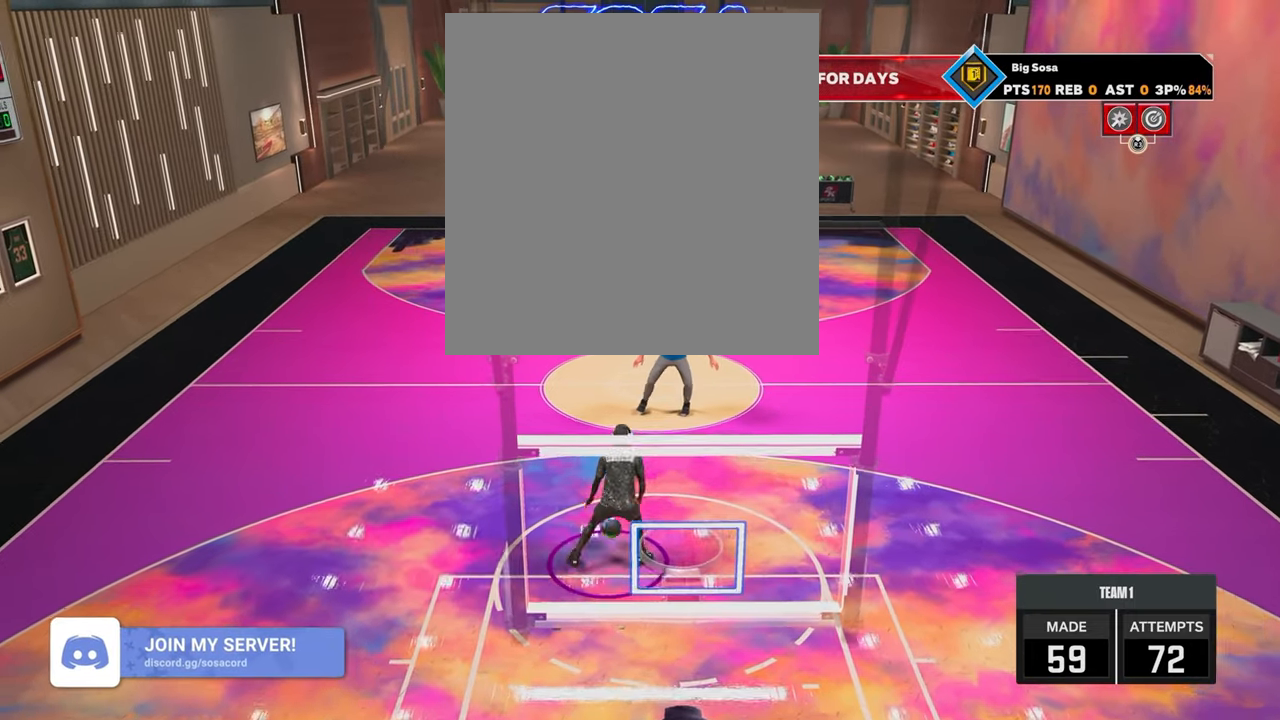
{"buttons": [], "left_stick": "up-right", "right_stick": "center", "events": [[17, "right_stick", "center"], [150, "right_stick", "left"], [250, "right_stick", "center"], [400, "right_stick", "up-left"], [500, "right_stick", "center"]]}
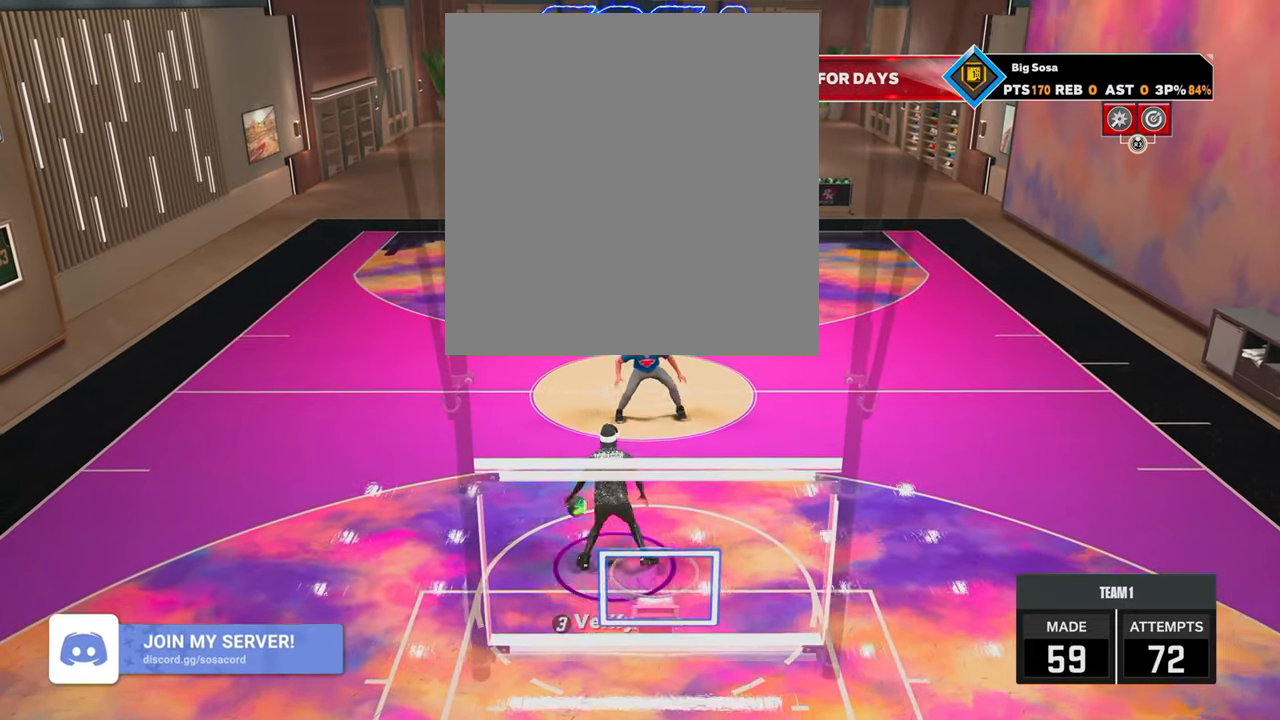
{"buttons": [], "left_stick": "up-right", "right_stick": "center", "events": [[150, "right_stick", "up-left"], [250, "right_stick", "center"], [400, "right_stick", "up-left"], [467, "right_stick", "center"]]}
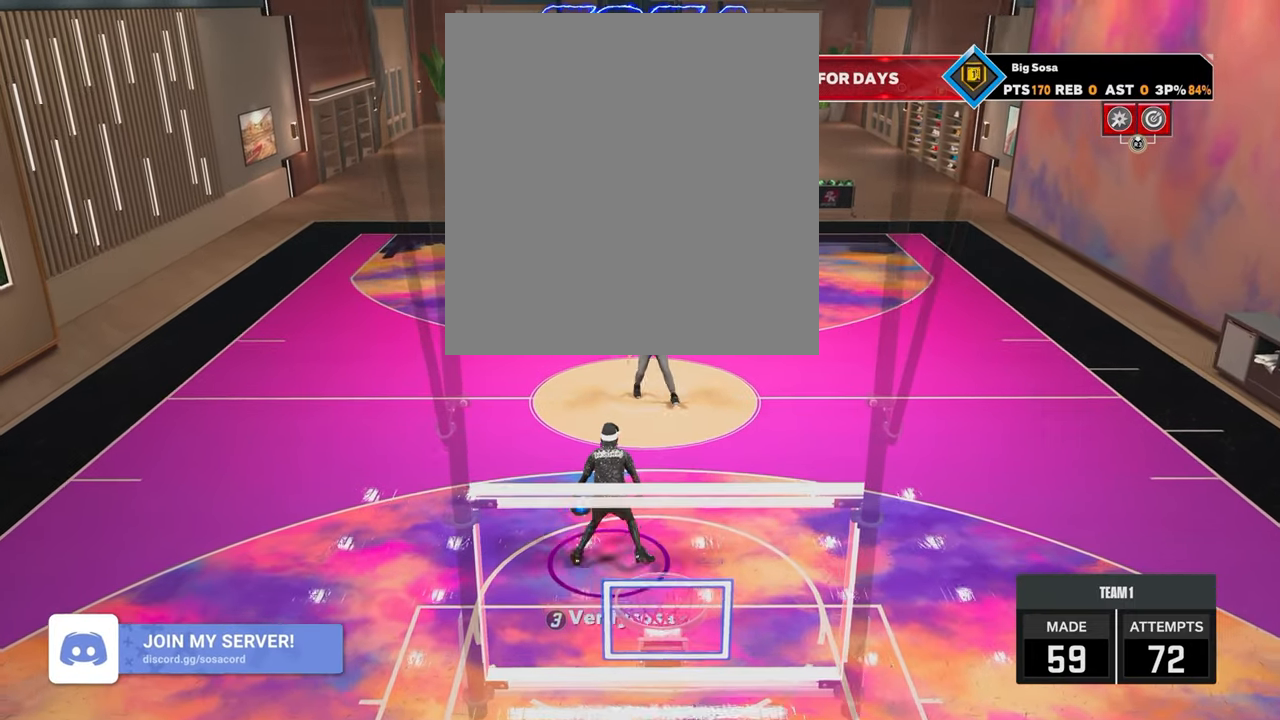
{"buttons": [], "left_stick": "up-right", "right_stick": "center", "events": [[100, "right_stick", "up-left"], [217, "right_stick", "center"], [350, "right_stick", "left"], [450, "right_stick", "center"]]}
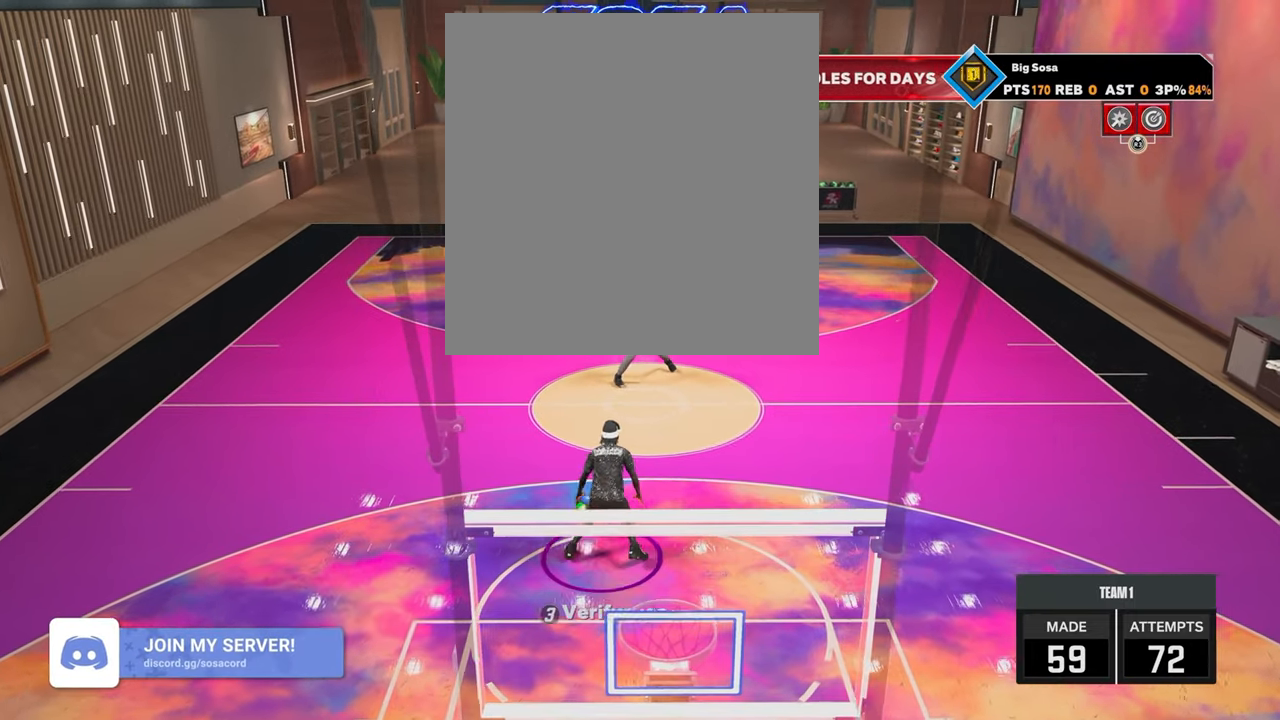
{"buttons": [], "left_stick": "up-right", "right_stick": "center", "events": [[100, "right_stick", "up-left"], [200, "right_stick", "center"], [350, "right_stick", "up-left"], [450, "right_stick", "center"]]}
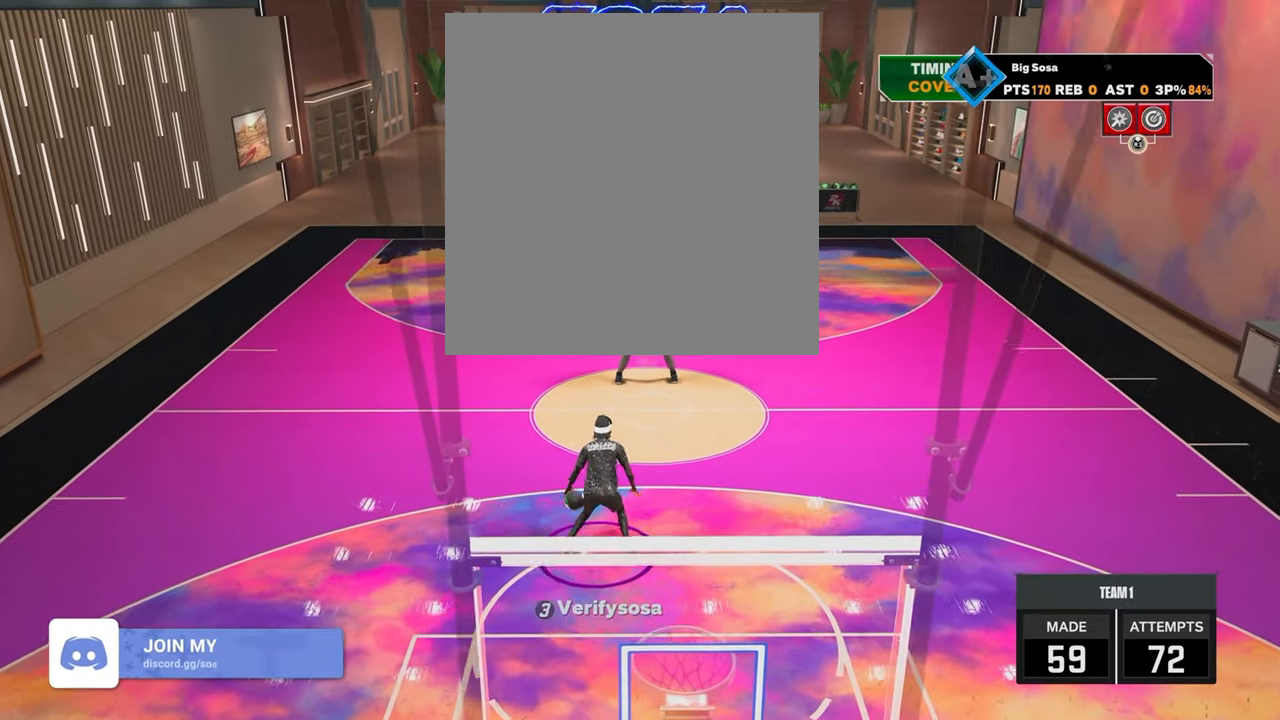
{"buttons": [], "left_stick": "up-left", "right_stick": "center", "events": [[50, "right_stick", "left"], [150, "right_stick", "center"], [233, "left_stick", "center"], [383, "left_stick", "up-left"]]}
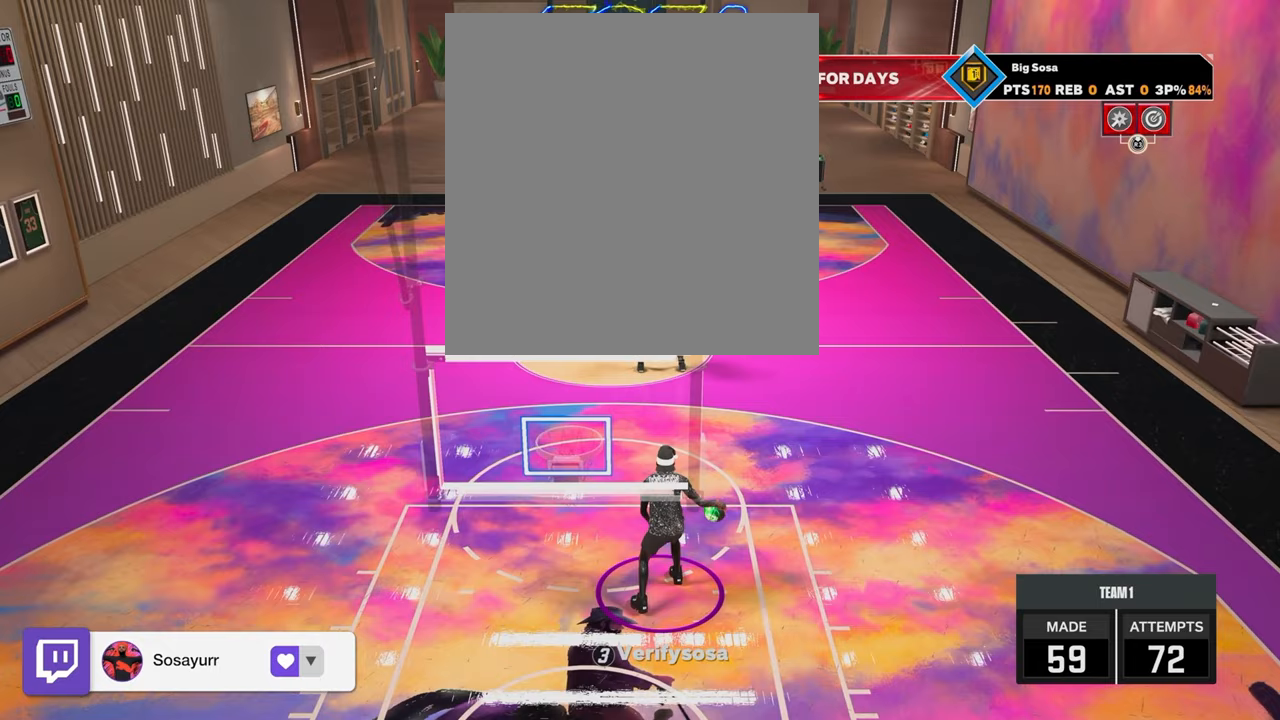
{"buttons": [], "left_stick": "center", "right_stick": "center", "events": [[283, "left_stick", "center"]]}
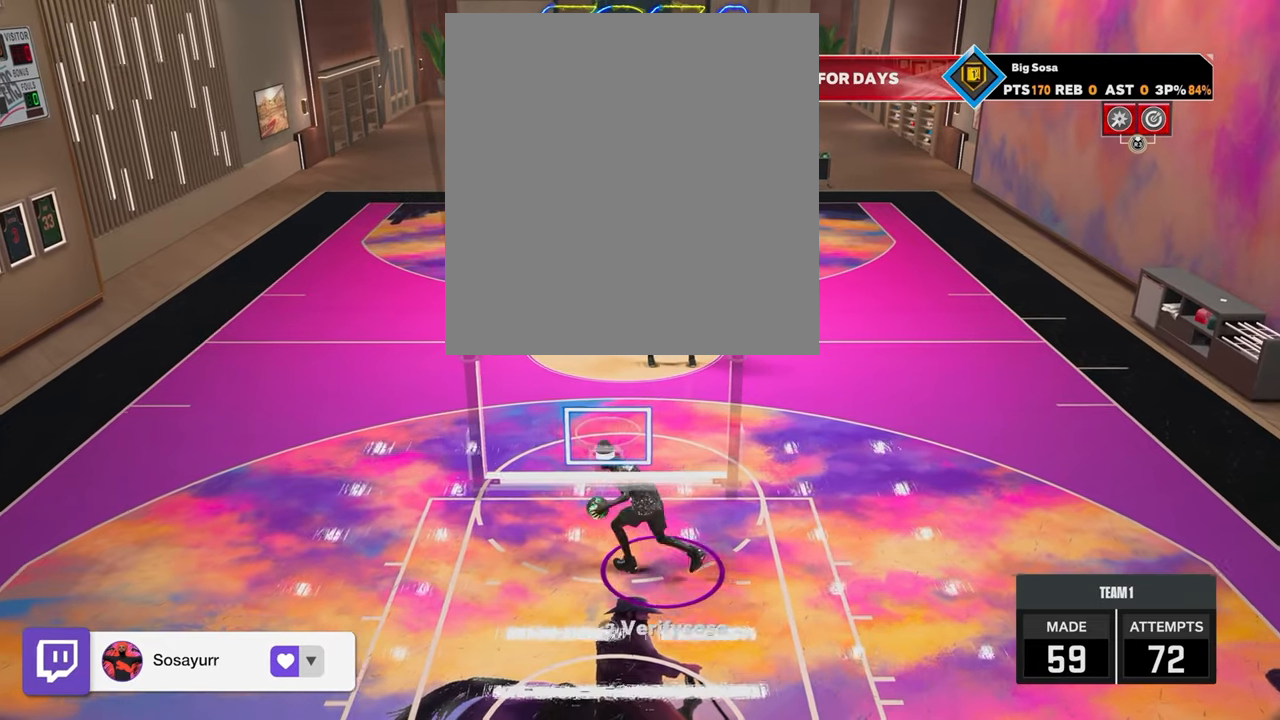
{"buttons": [], "left_stick": "center", "right_stick": "center", "events": [[33, "right_stick", "up-right"], [83, "right_stick", "center"]]}
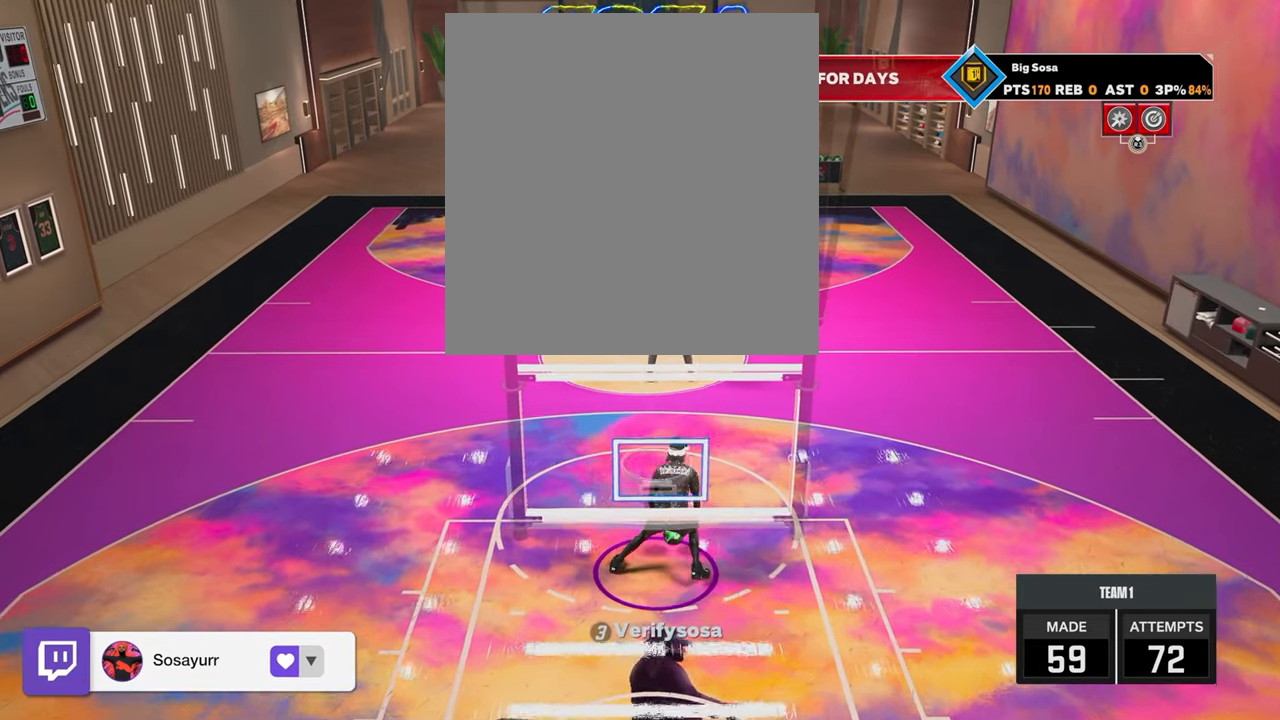
{"buttons": ["R2"], "left_stick": "center", "right_stick": "center", "events": [[350, "R2", "down"]]}
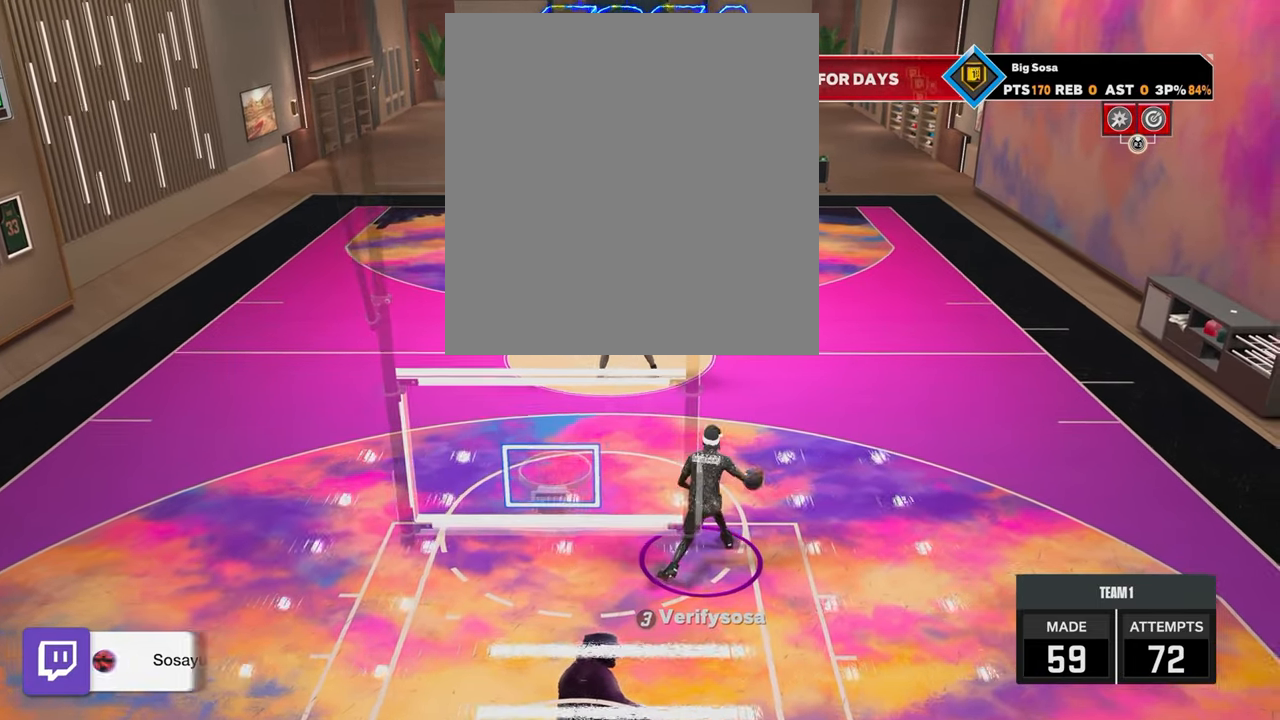
{"buttons": [], "left_stick": "center", "right_stick": "center", "events": [[300, "R2", "up"]]}
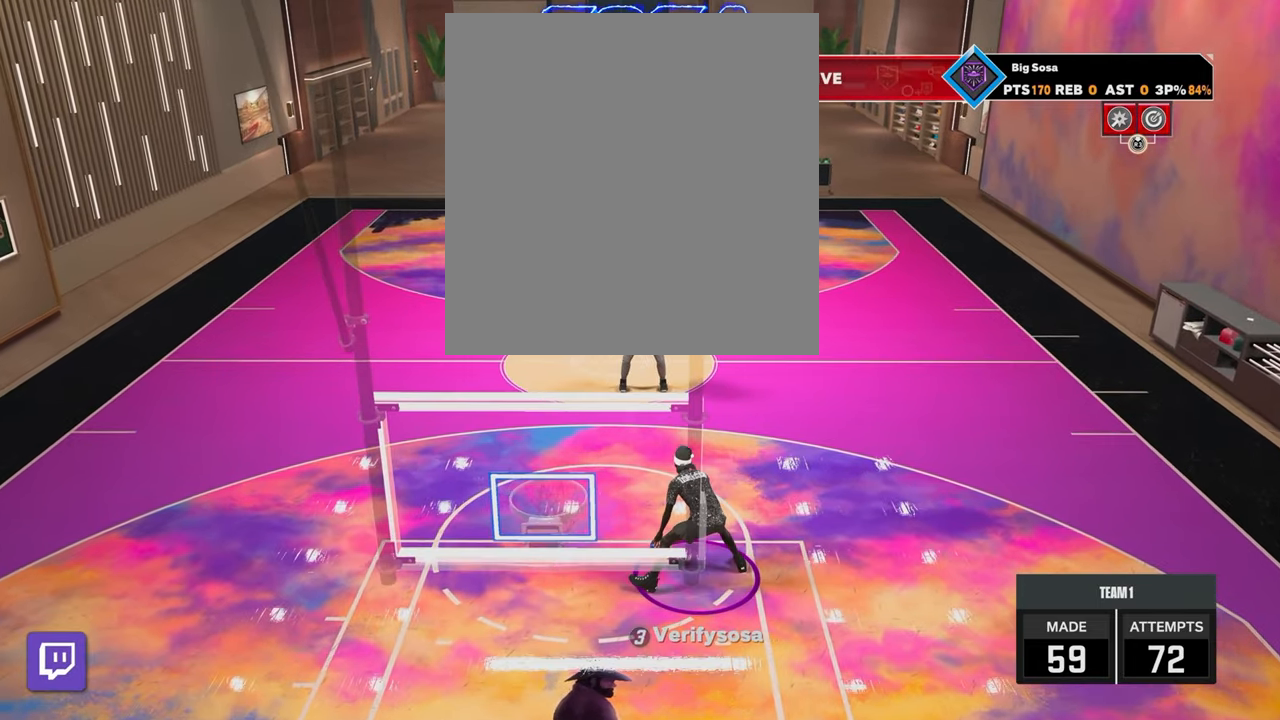
{"buttons": [], "left_stick": "center", "right_stick": "center", "events": [[350, "right_stick", "right"], [483, "right_stick", "center"]]}
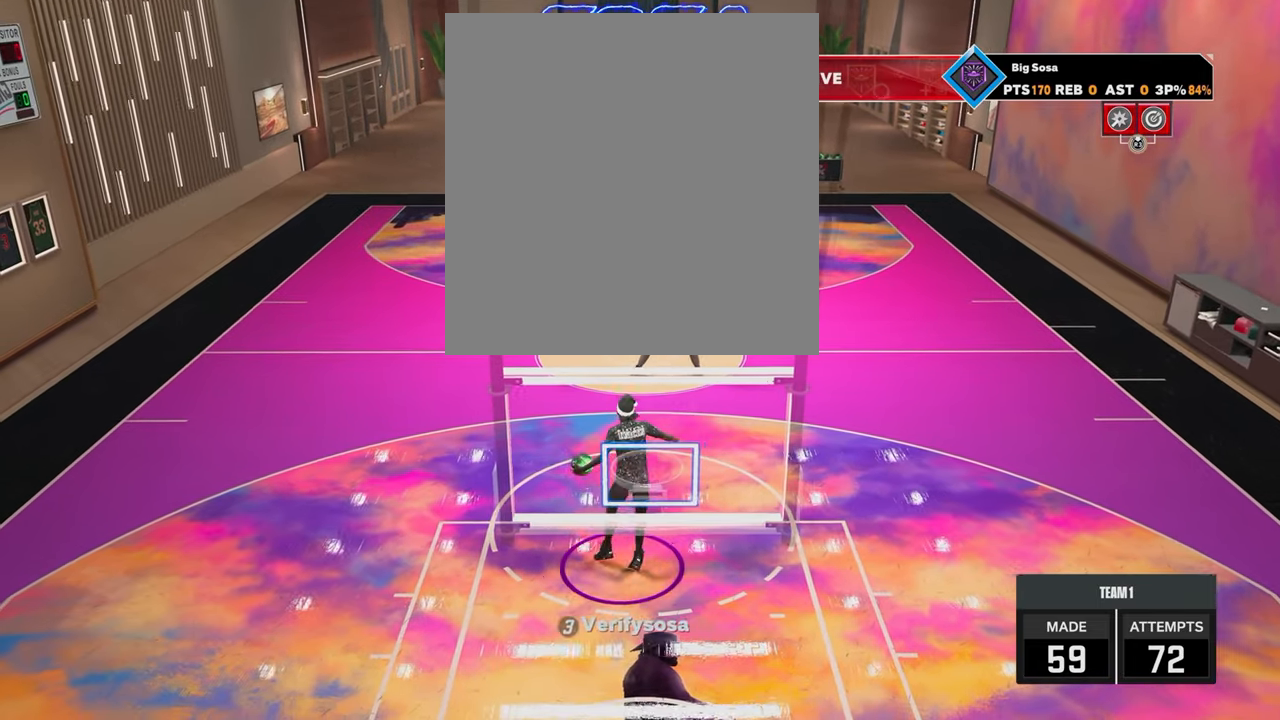
{"buttons": [], "left_stick": "center", "right_stick": "center", "events": []}
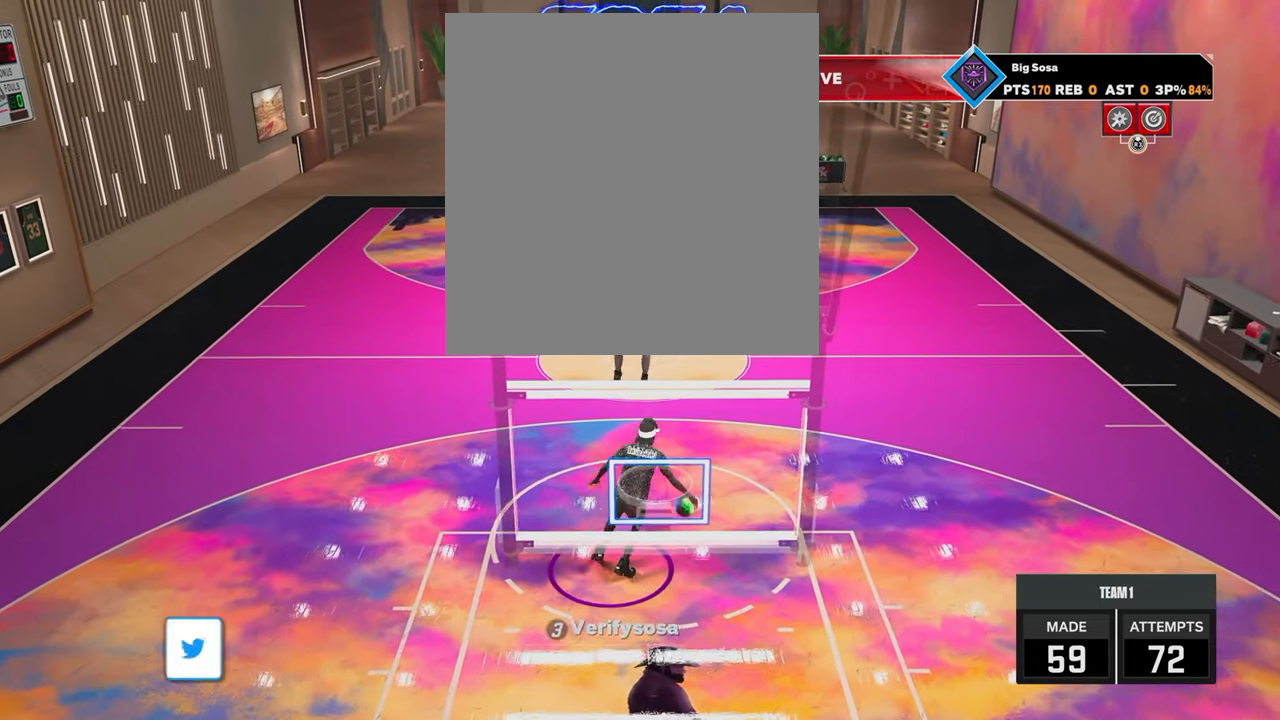
{"buttons": [], "left_stick": "center", "right_stick": "center", "events": []}
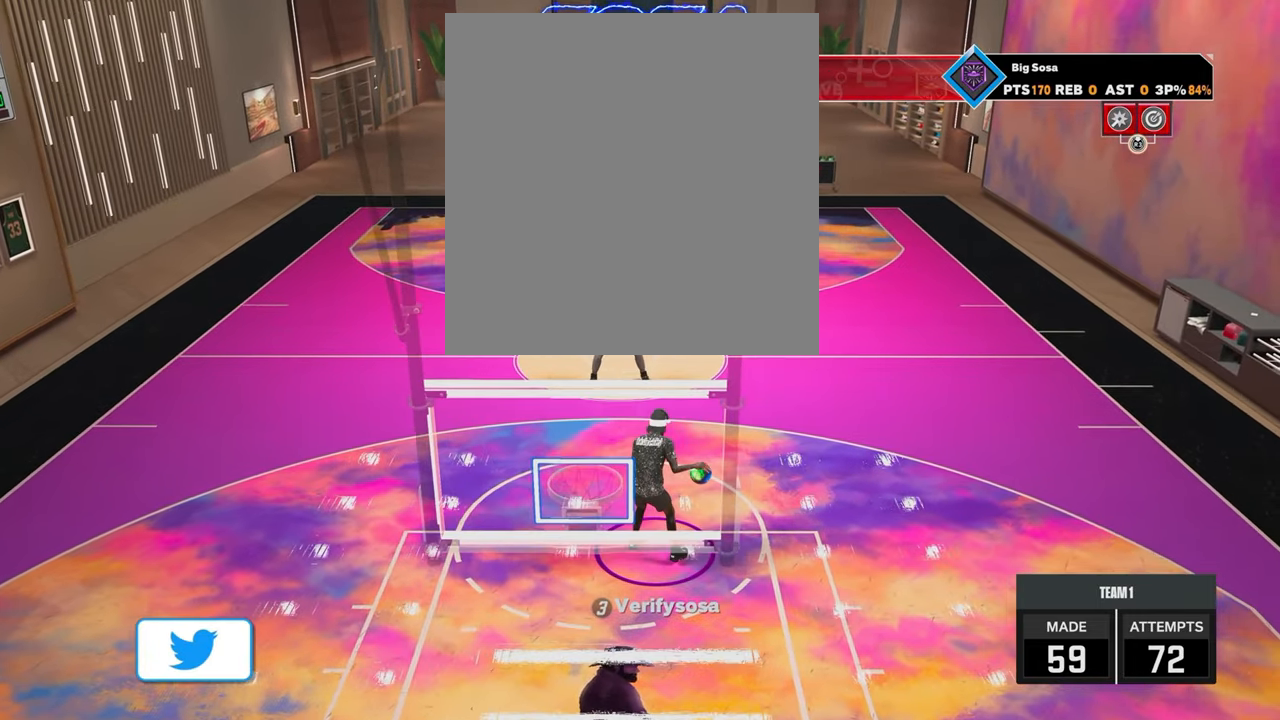
{"buttons": [], "left_stick": "center", "right_stick": "center", "events": [[50, "R2", "down"], [50, "right_stick", "up-left"], [133, "right_stick", "center"], [283, "left_stick", "up-left"], [483, "left_stick", "center"], [500, "R2", "up"]]}
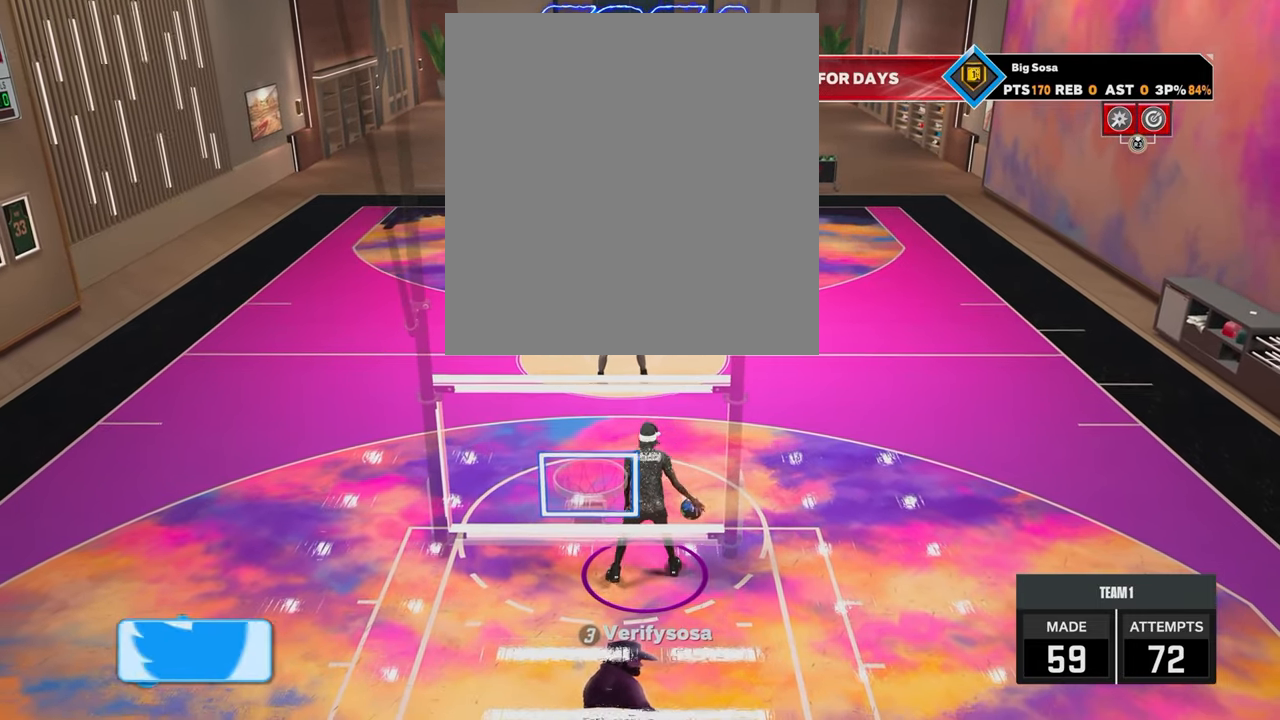
{"buttons": [], "left_stick": "center", "right_stick": "center", "events": []}
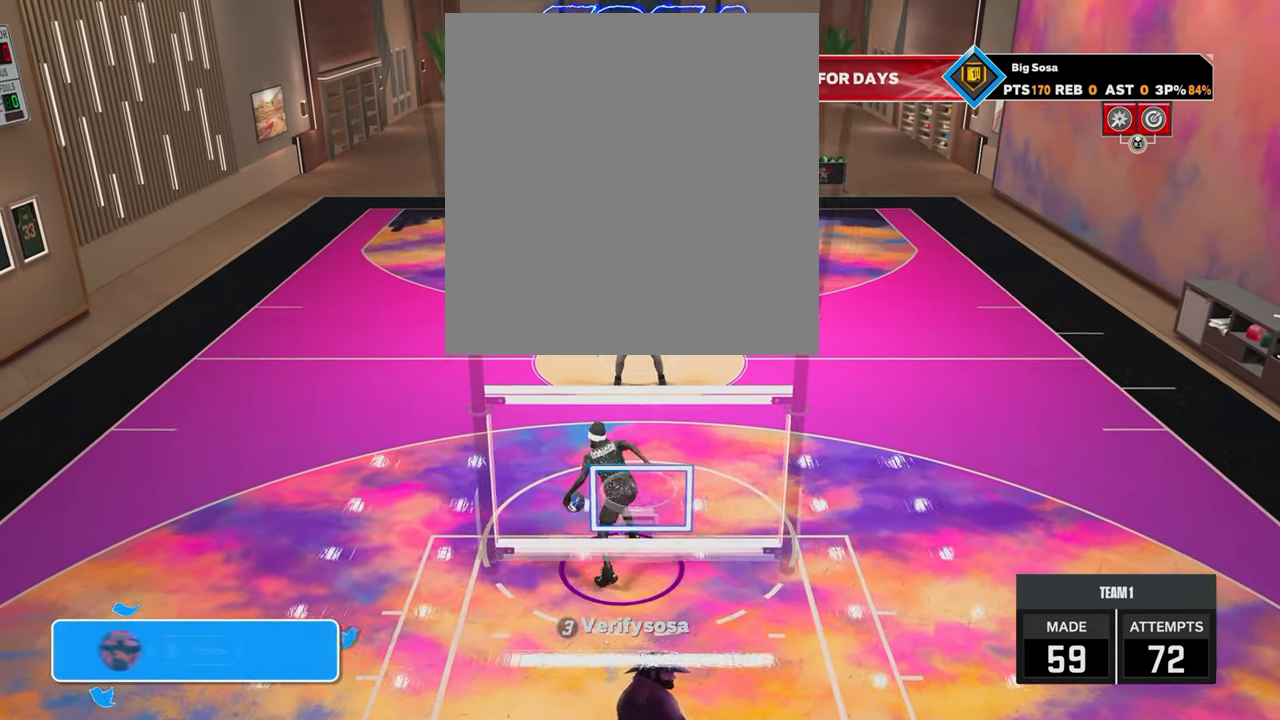
{"buttons": [], "left_stick": "center", "right_stick": "center", "events": []}
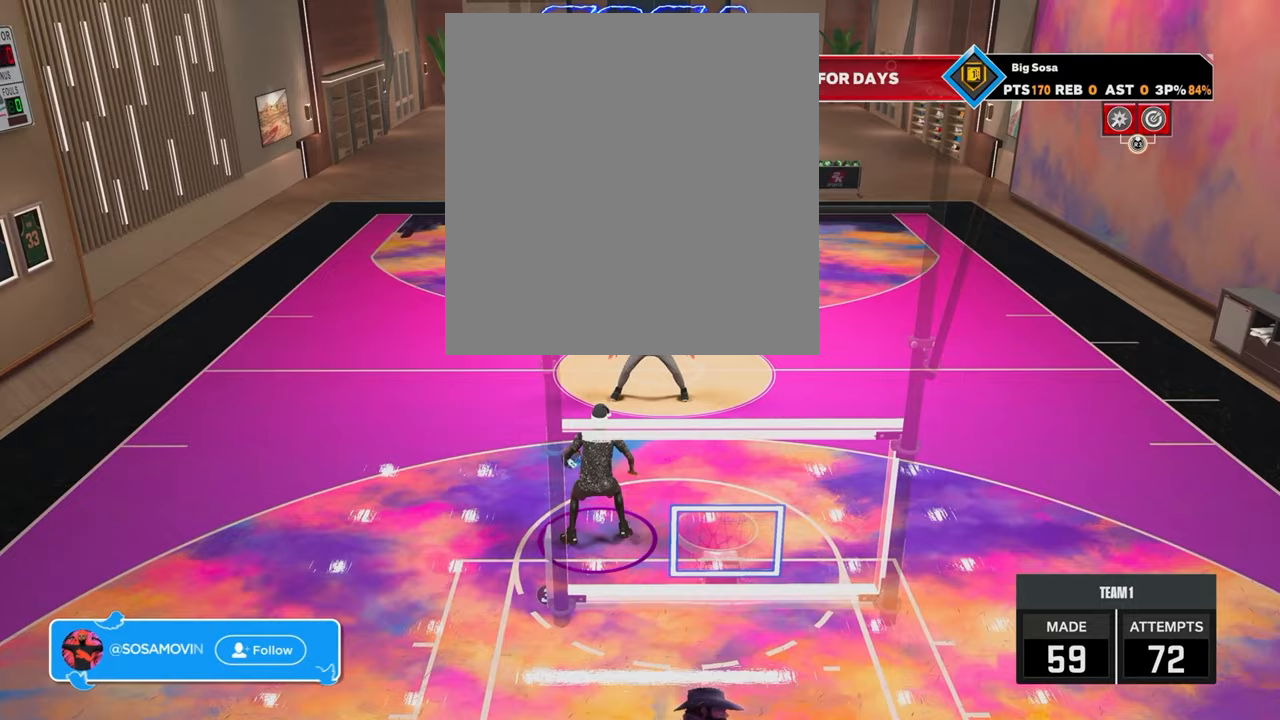
{"buttons": [], "left_stick": "center", "right_stick": "center", "events": [[100, "right_stick", "right"], [200, "right_stick", "center"]]}
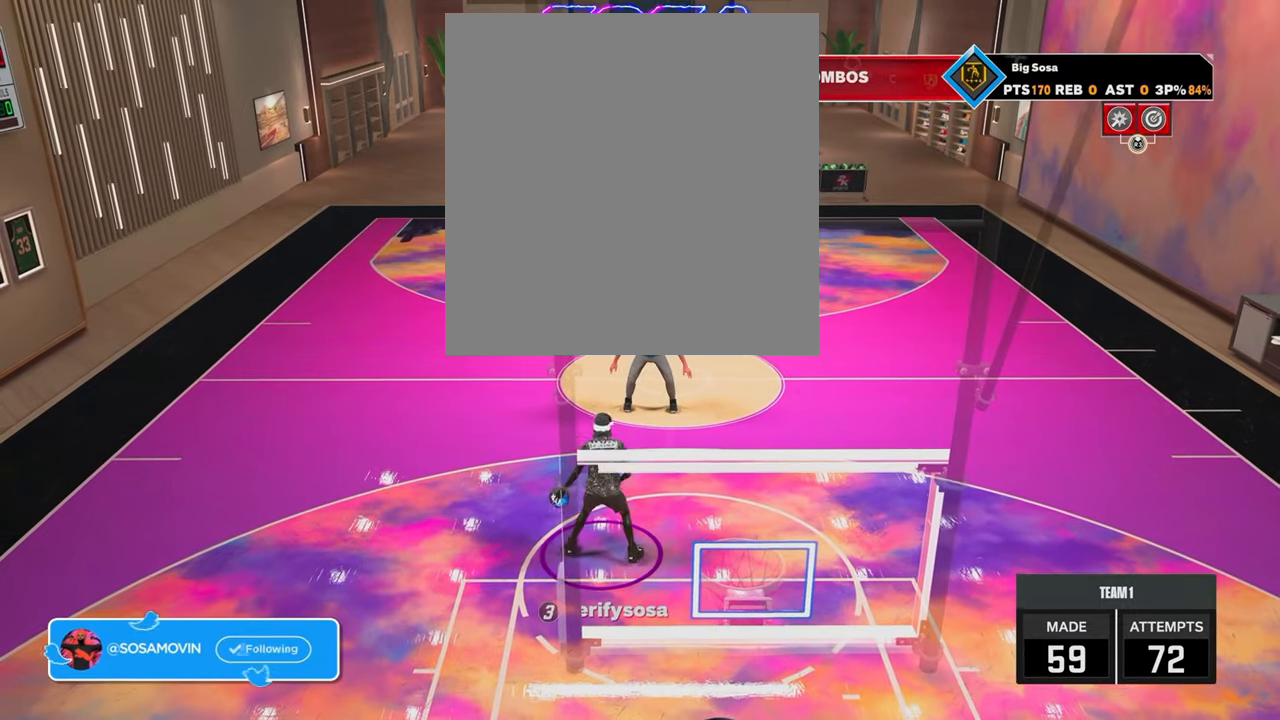
{"buttons": ["R2"], "left_stick": "center", "right_stick": "up-left", "events": [[483, "R2", "down"], [500, "right_stick", "up-left"]]}
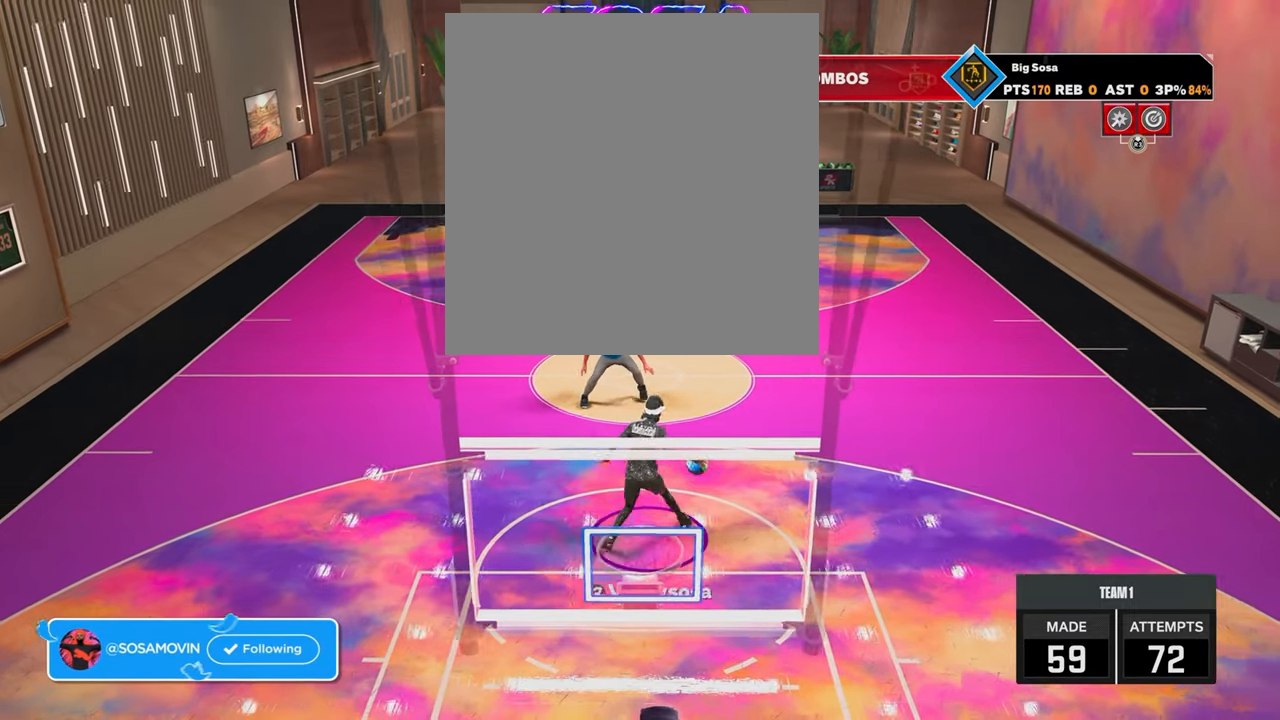
{"buttons": [], "left_stick": "center", "right_stick": "center", "events": [[83, "right_stick", "center"], [233, "left_stick", "down-right"], [433, "left_stick", "center"], [483, "R2", "up"]]}
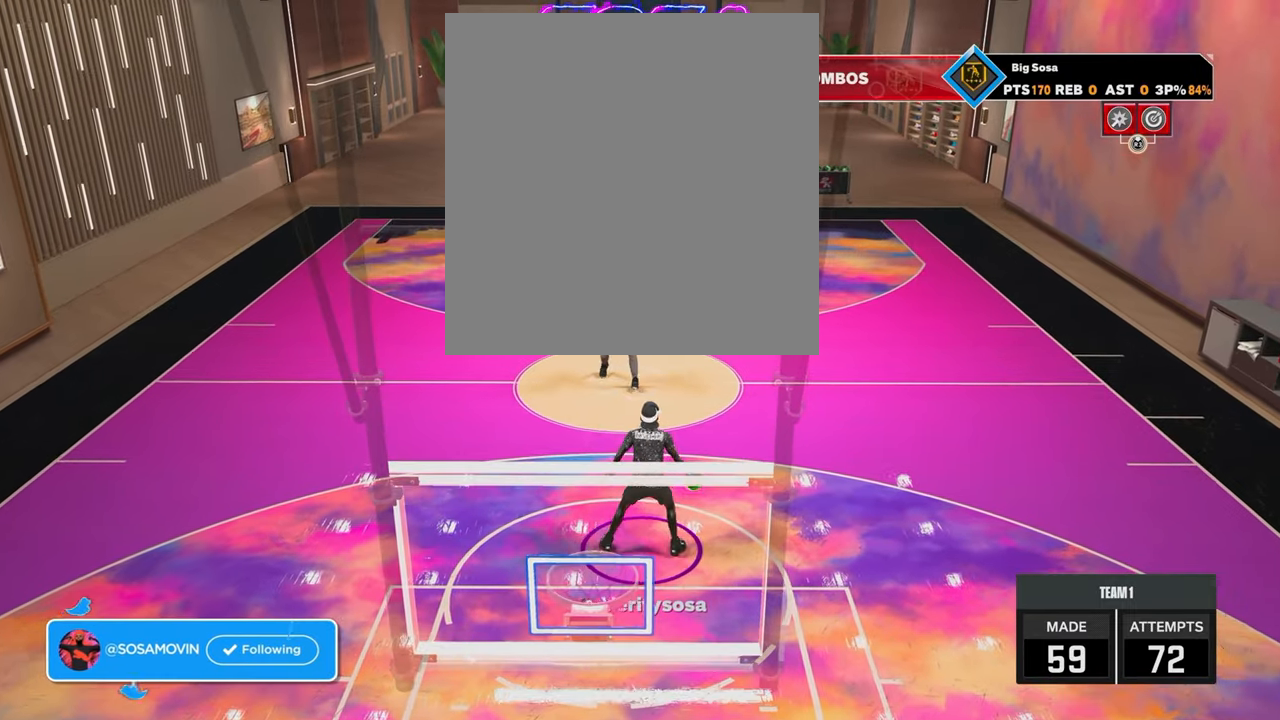
{"buttons": [], "left_stick": "center", "right_stick": "center", "events": []}
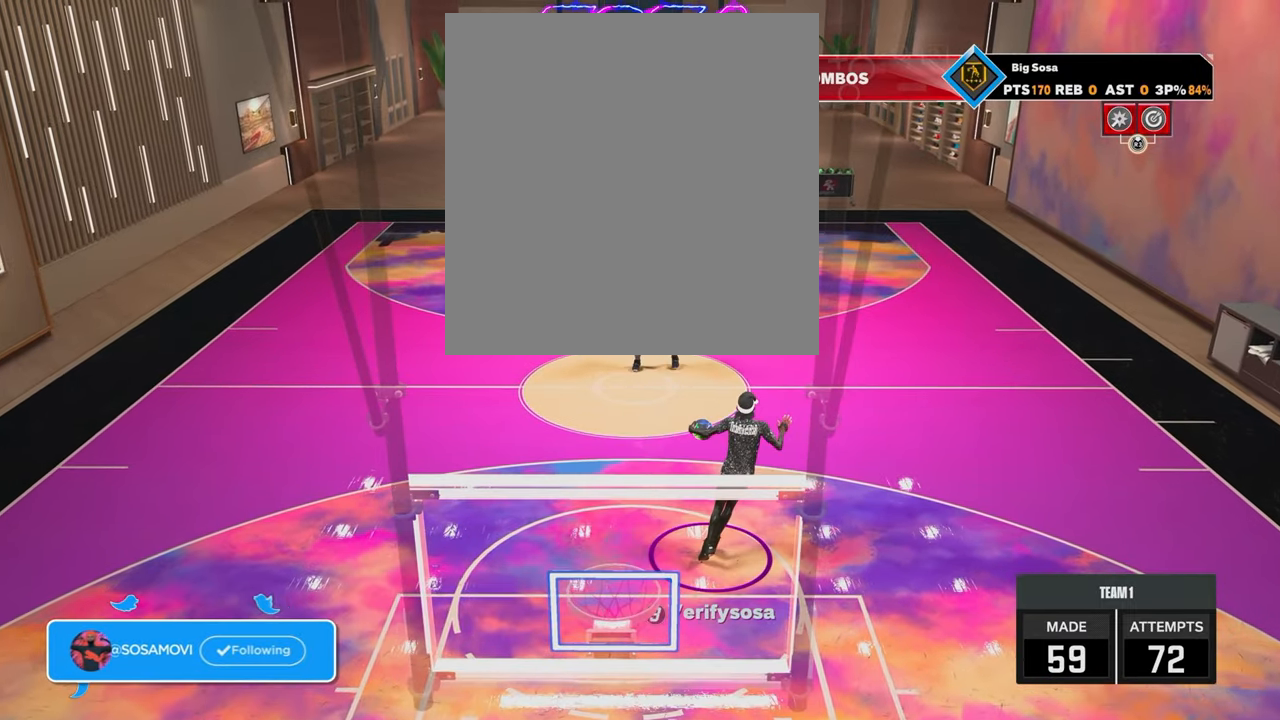
{"buttons": [], "left_stick": "center", "right_stick": "center", "events": []}
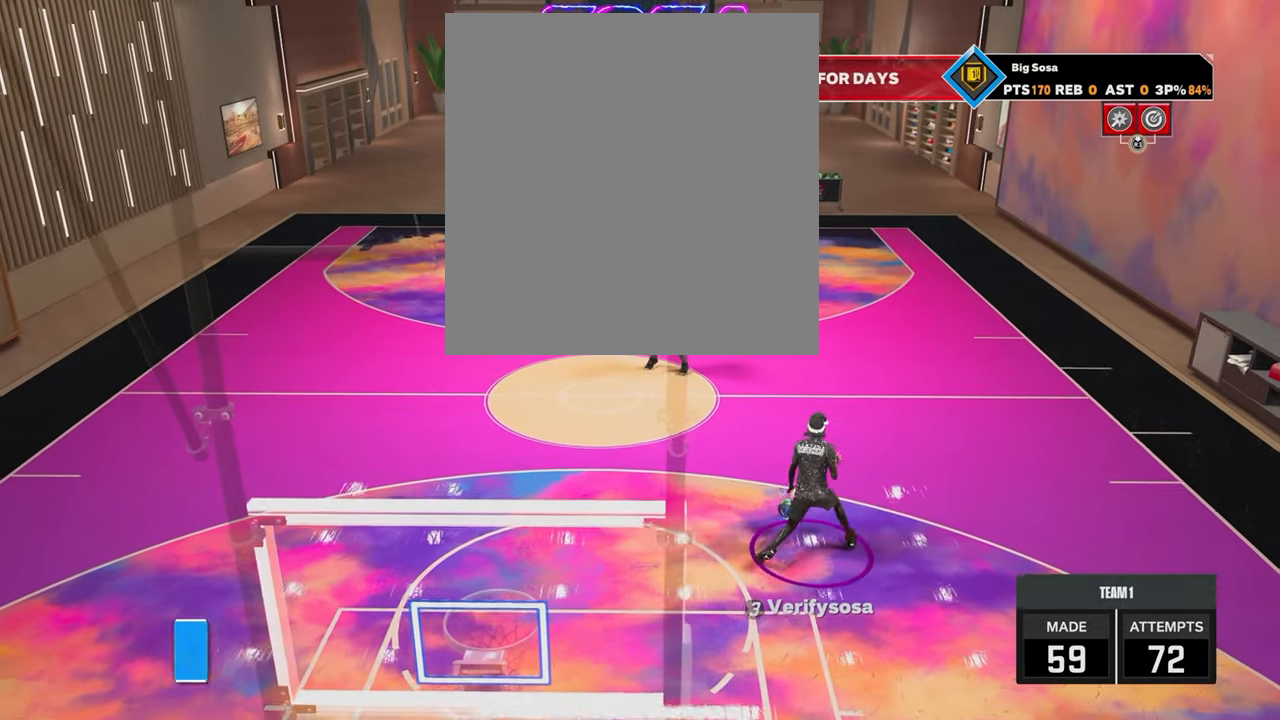
{"buttons": [], "left_stick": "center", "right_stick": "center", "events": [[300, "right_stick", "up-right"], [383, "right_stick", "center"]]}
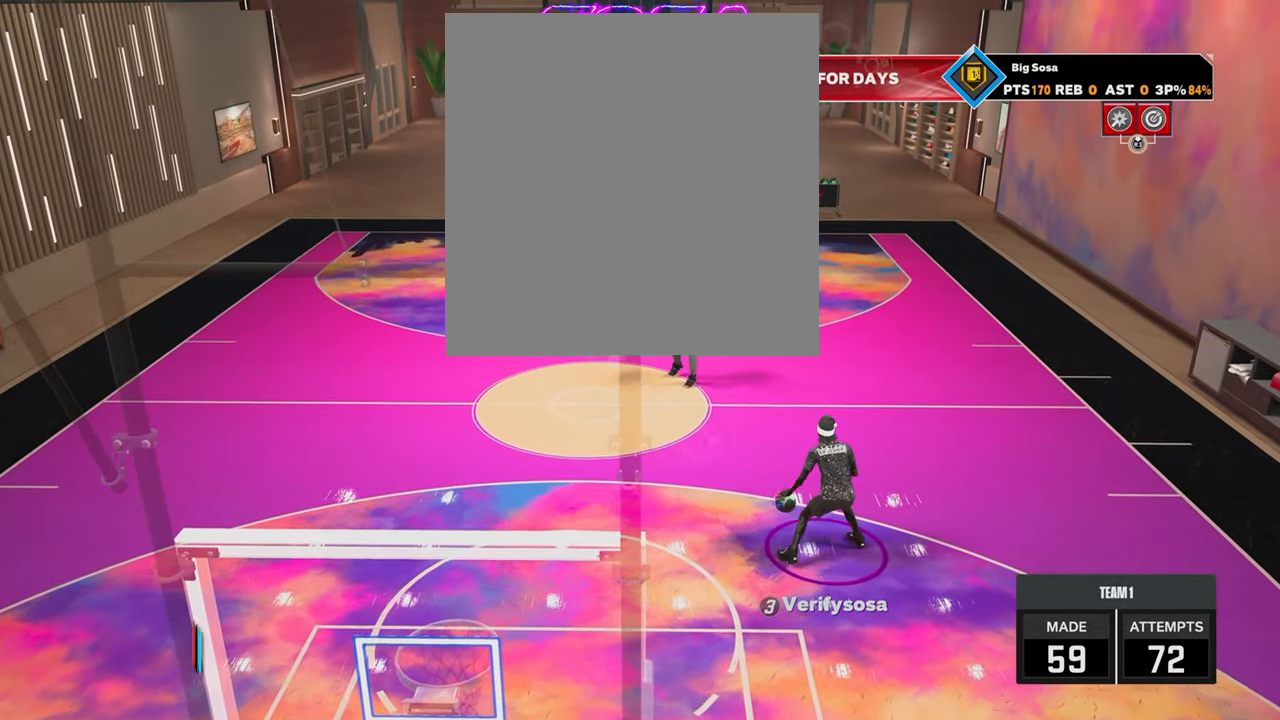
{"buttons": [], "left_stick": "center", "right_stick": "center", "events": []}